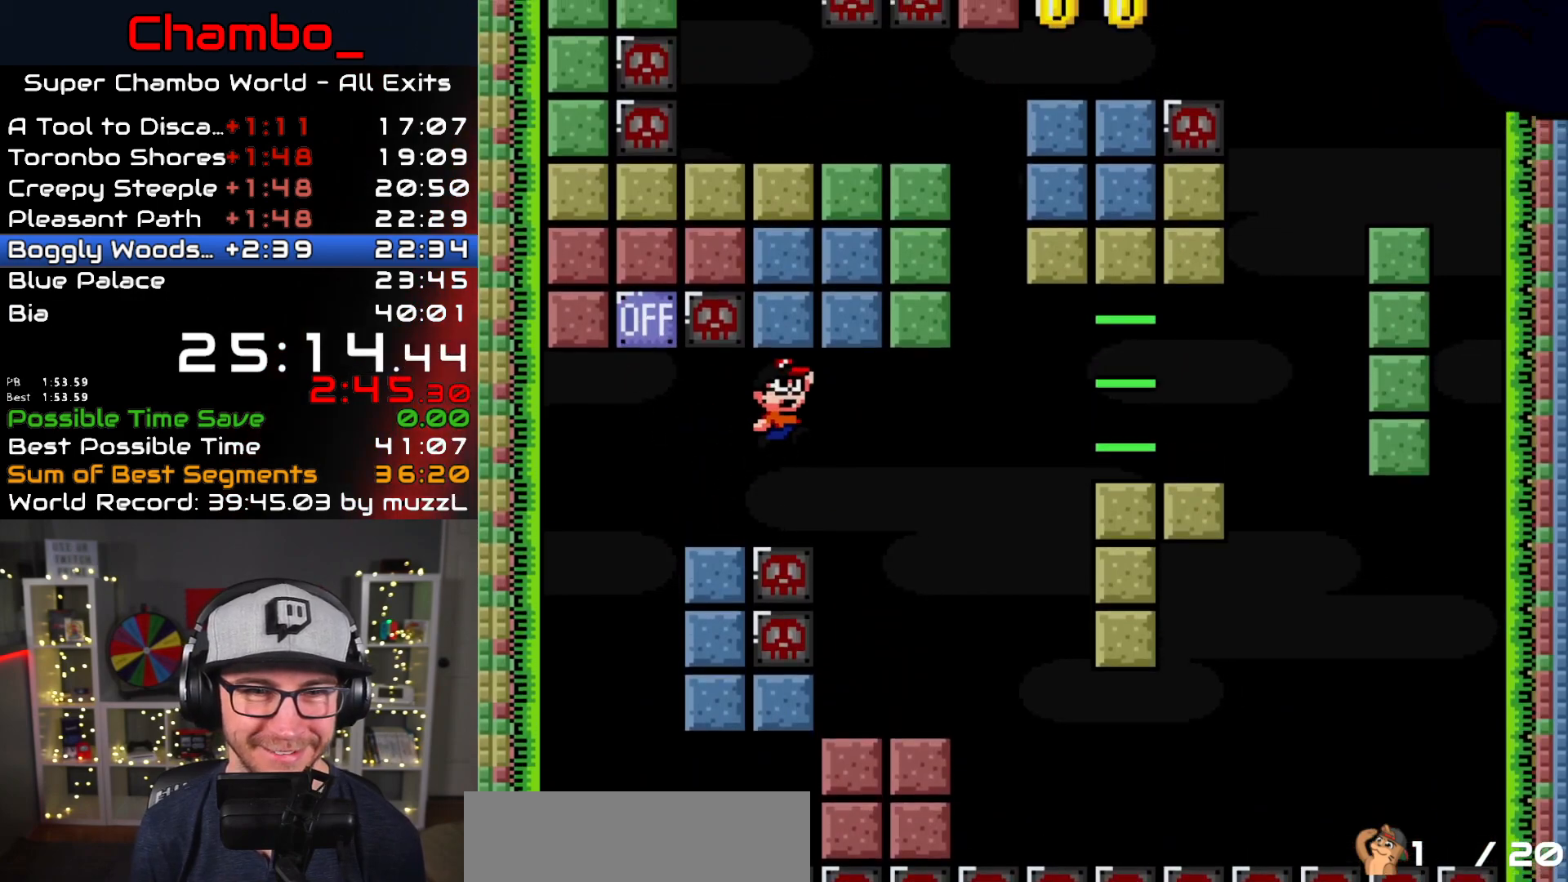
Gameplay with a controller (Nintendo layout); each line is a JSON object with the inputs held at the frame after it. "events" lists button and stick changes between this image and that frame as [ms after this image, input, new state], when the widget could be followed in between. Not read: L3 R1 R3.
{"buttons": ["Y", "DPAD_RIGHT"], "events": [[67, "B", "up"], [83, "DPAD_RIGHT", "up"], [100, "DPAD_LEFT", "down"], [300, "DPAD_LEFT", "up"], [317, "DPAD_RIGHT", "down"]]}
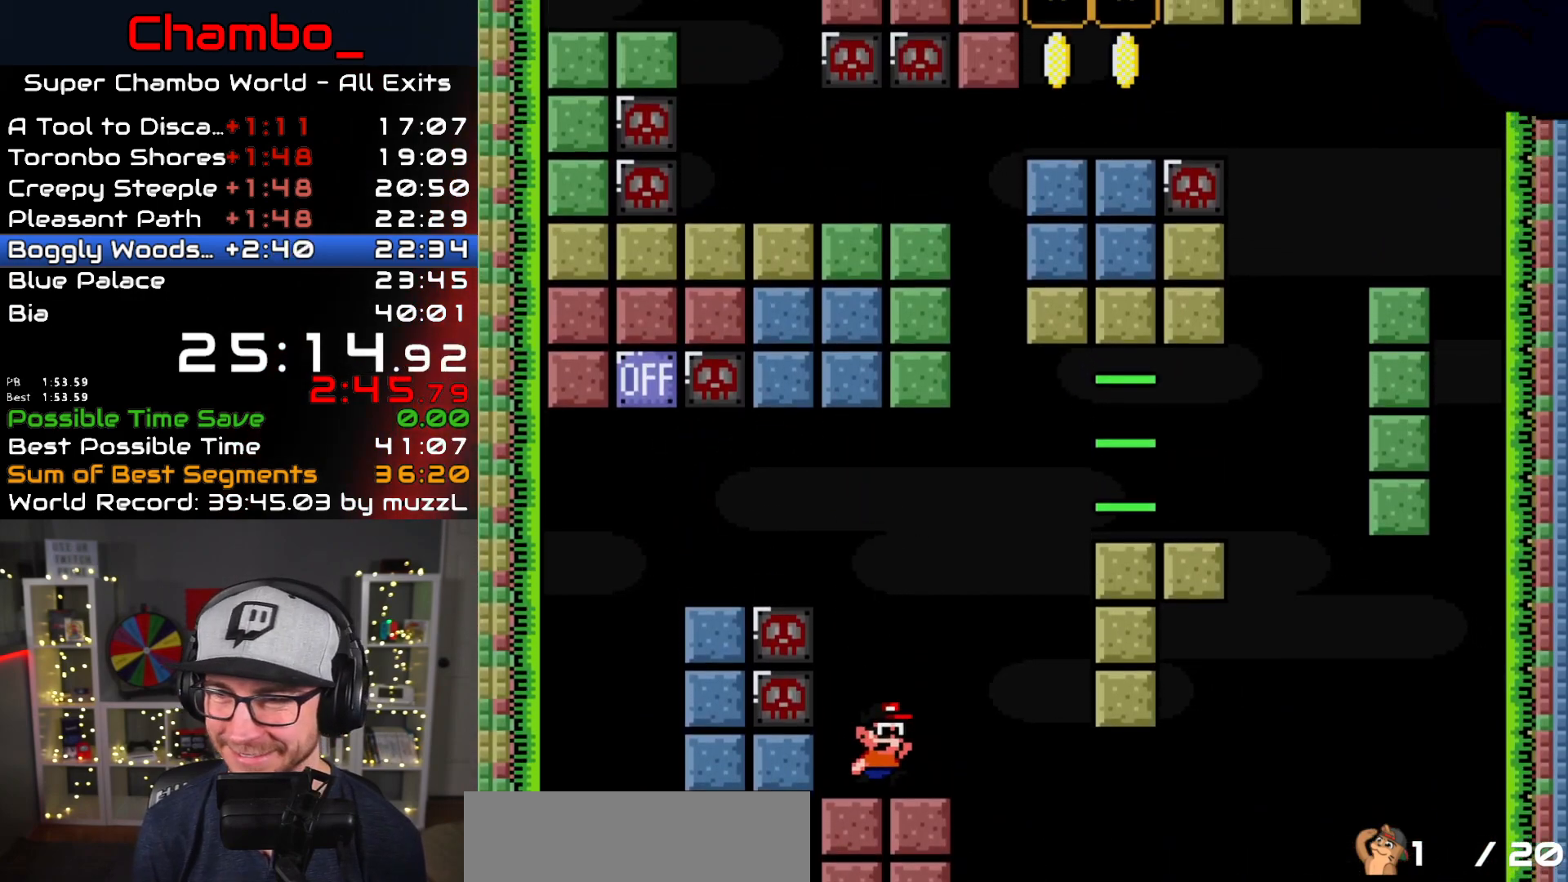
{"buttons": ["Y", "DPAD_RIGHT"], "events": [[33, "B", "down"], [317, "B", "up"]]}
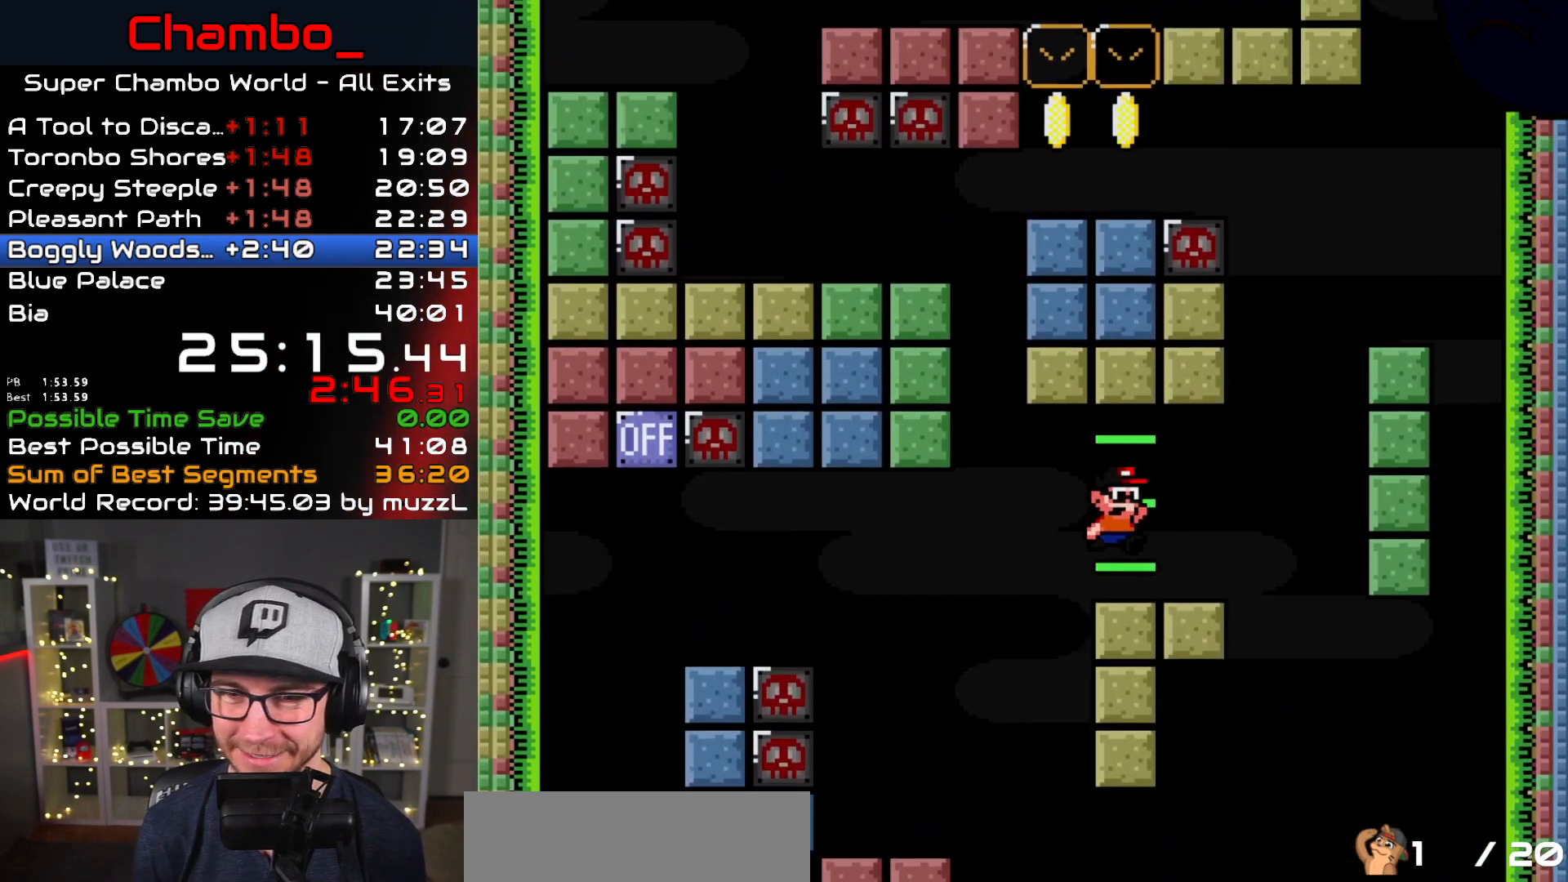
{"buttons": ["X", "DPAD_LEFT"], "events": [[117, "B", "down"], [300, "B", "up"], [400, "X", "down"], [400, "Y", "up"], [433, "DPAD_RIGHT", "up"], [450, "DPAD_LEFT", "down"]]}
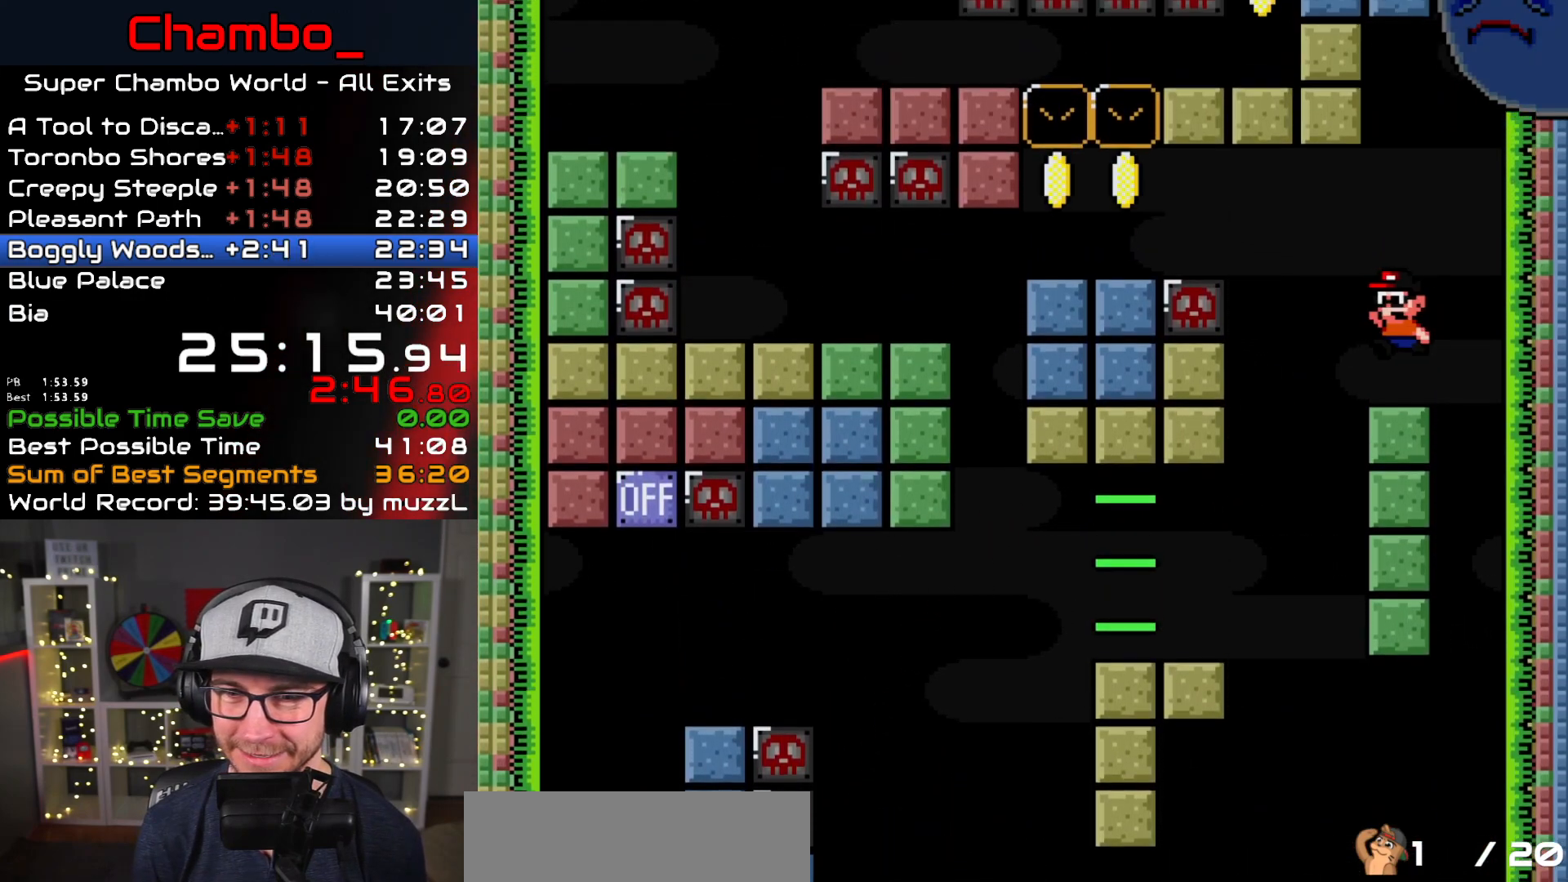
{"buttons": ["A", "X", "DPAD_LEFT"], "events": [[267, "A", "down"]]}
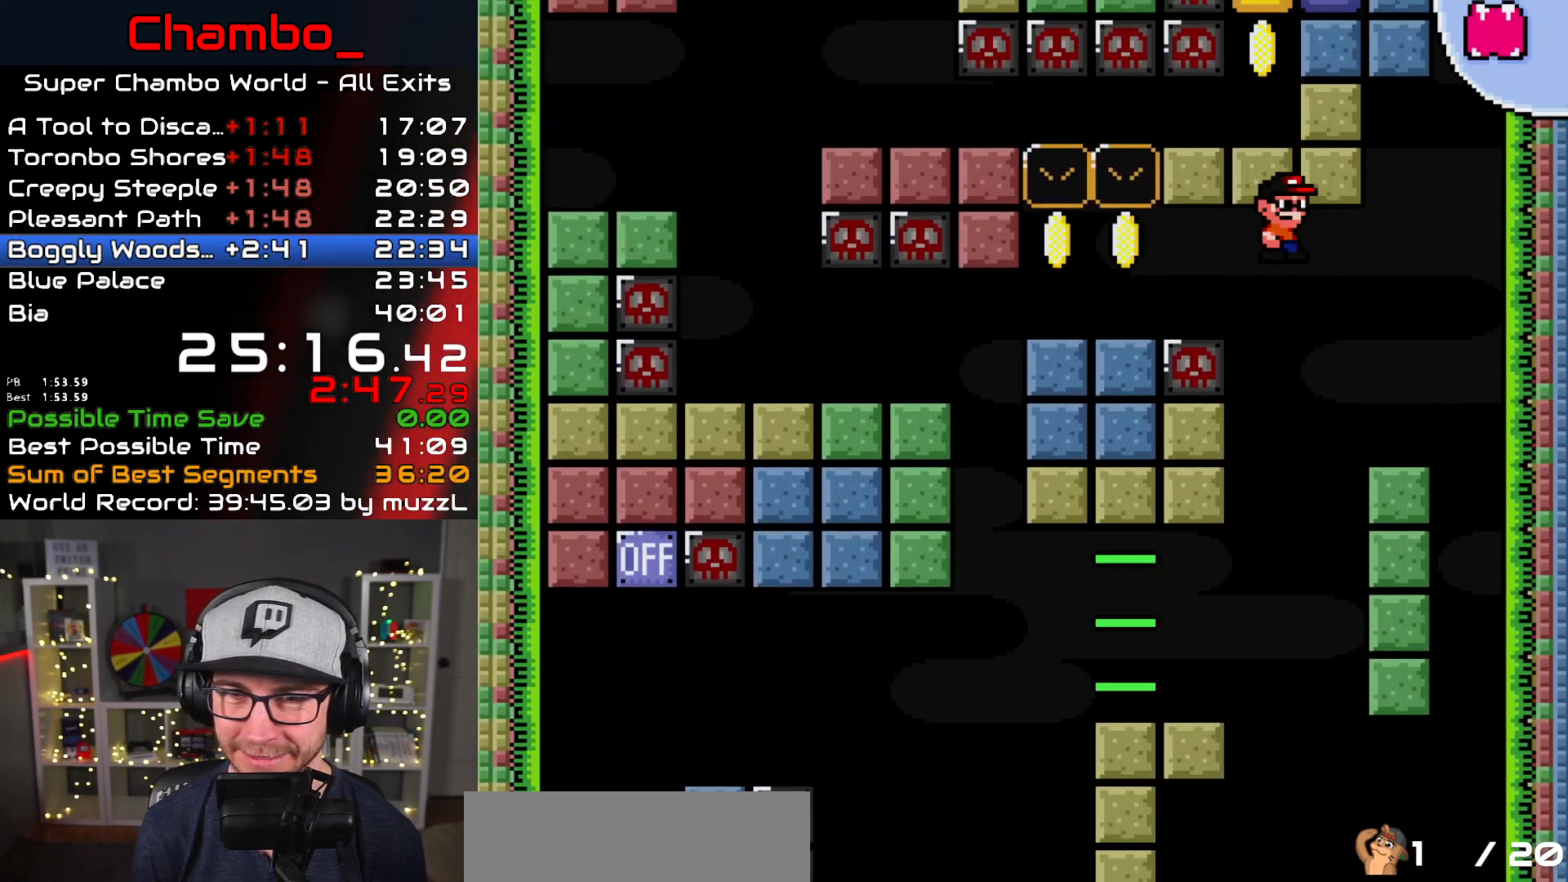
{"buttons": ["X", "DPAD_LEFT"], "events": [[217, "DPAD_LEFT", "up"], [233, "A", "up"], [233, "DPAD_RIGHT", "down"], [300, "A", "down"], [383, "DPAD_LEFT", "down"], [383, "DPAD_RIGHT", "up"], [467, "A", "up"]]}